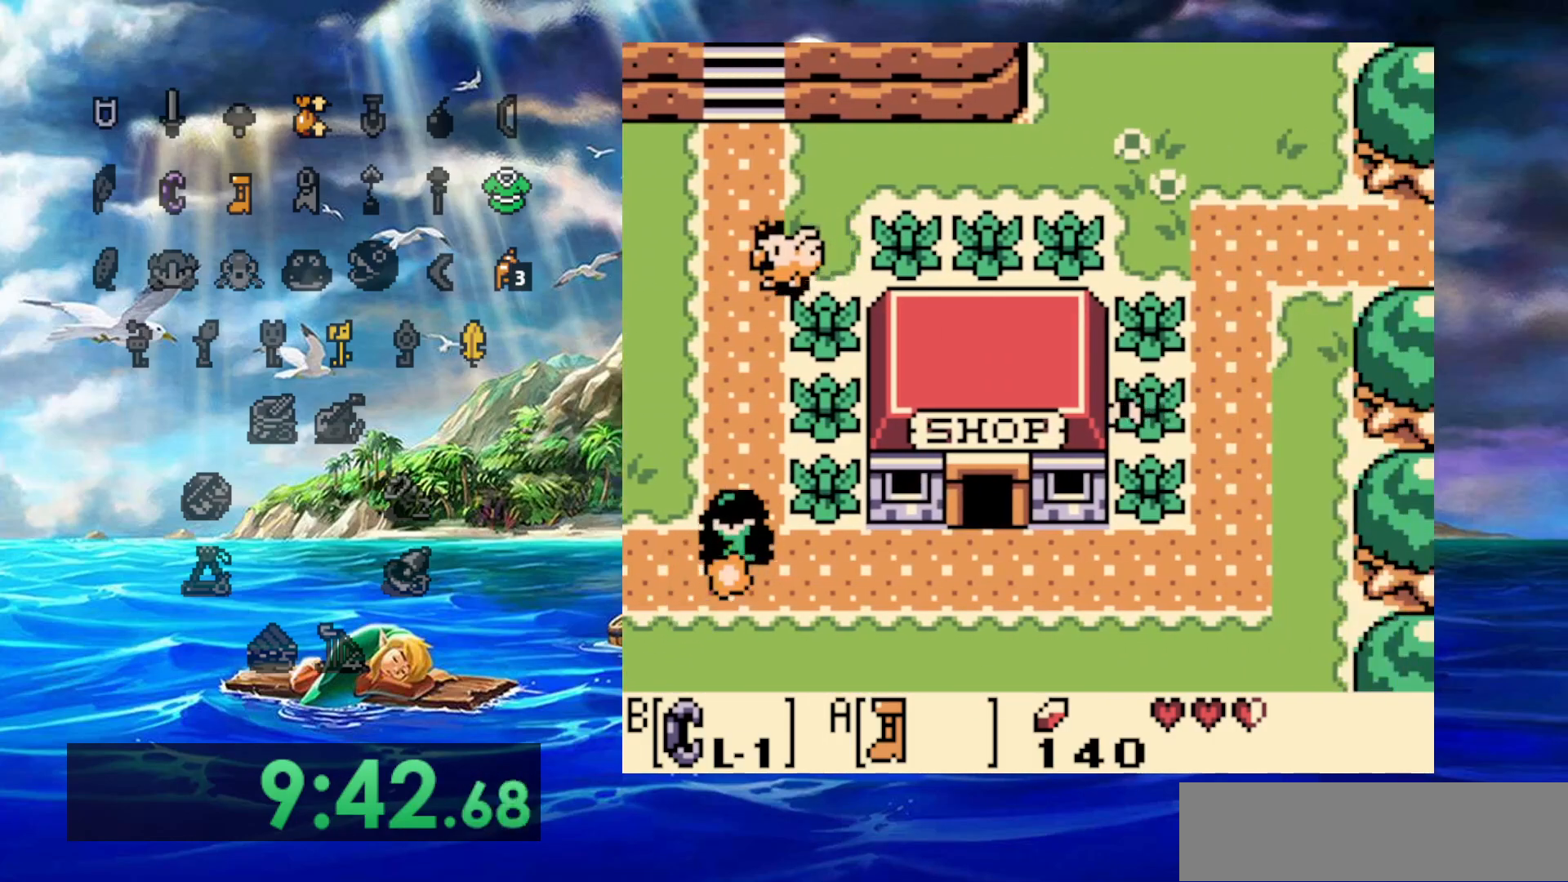
Gameplay with a controller (Nintendo layout); each line is a JSON object with the inputs held at the frame after it. "events" lists button and stick changes between this image and that frame as [ms after this image, input, new state], when the widget could be followed in between. Not read: DPAD_DOWN DPAD_LEFT DPAD_UP L3 R3.
{"buttons": ["A"], "events": []}
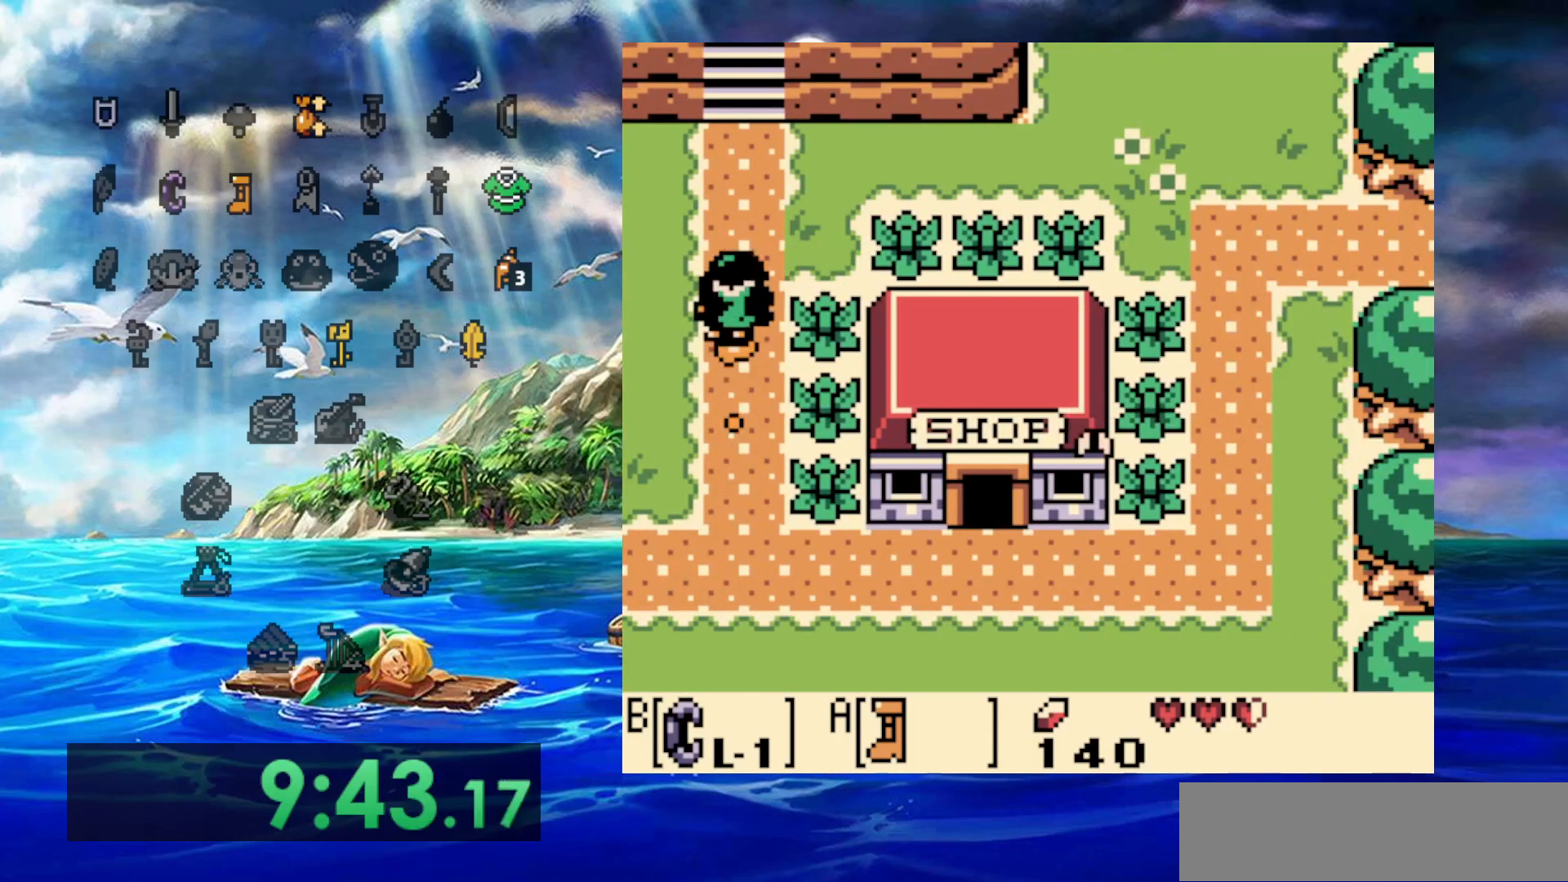
{"buttons": ["A"], "events": []}
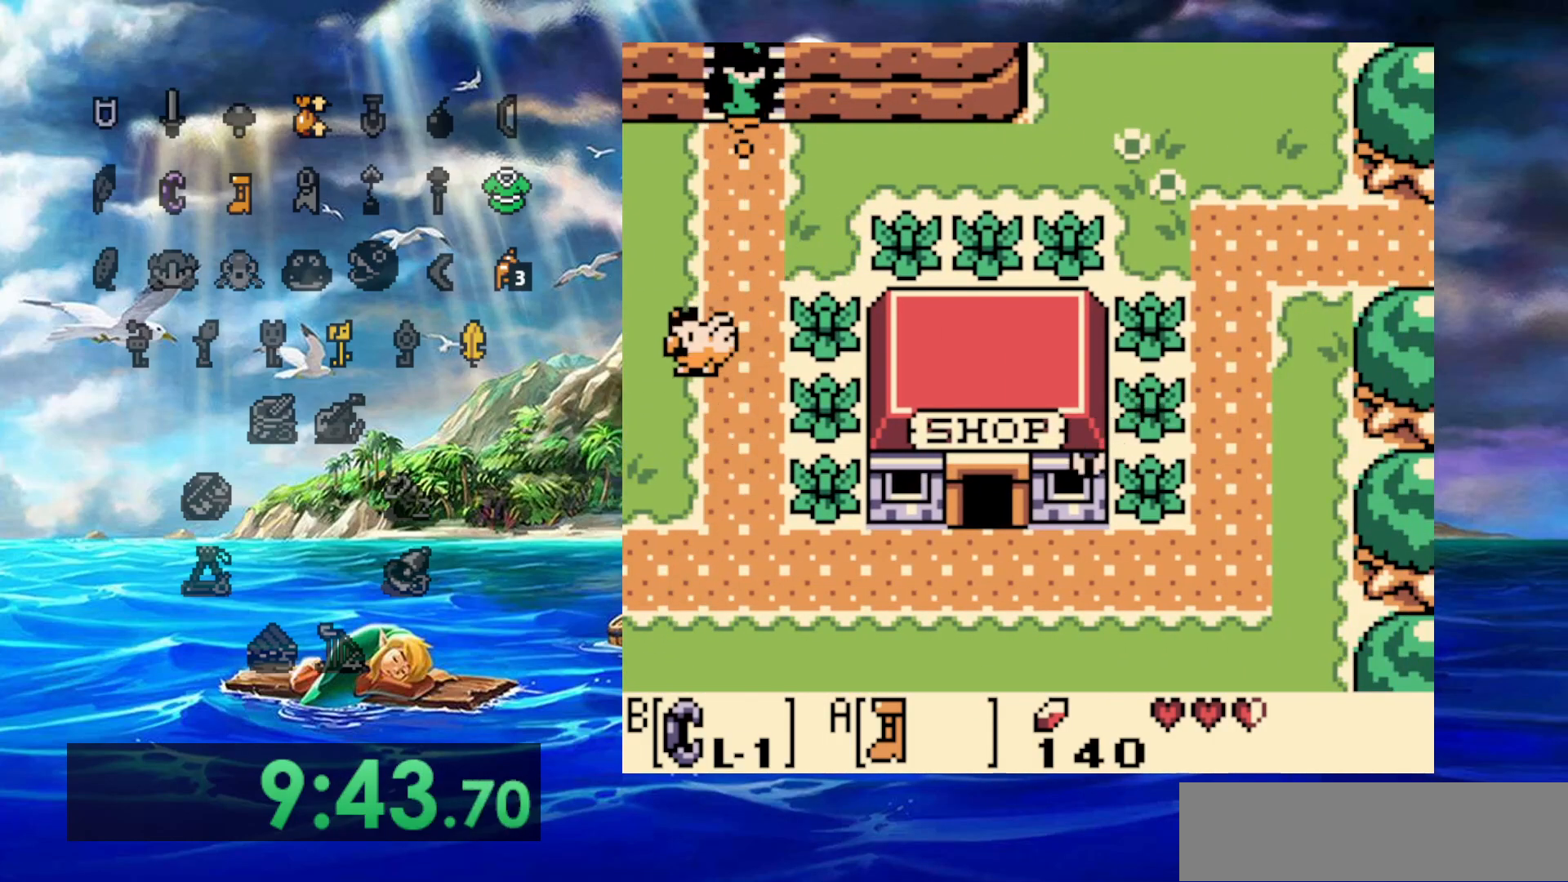
{"buttons": ["A"], "events": []}
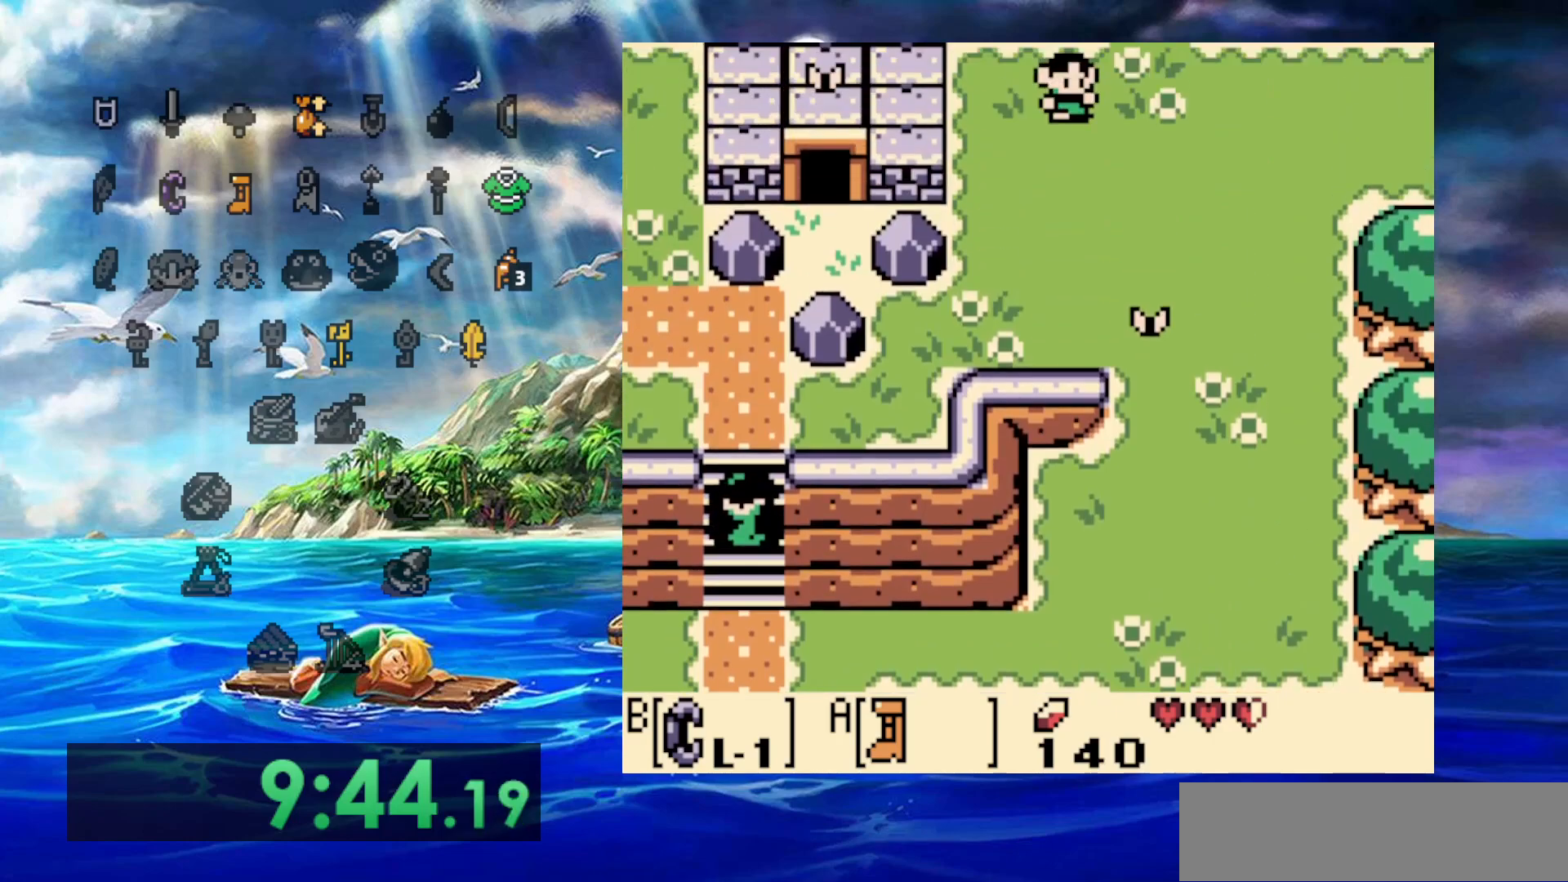
{"buttons": [], "events": [[483, "A", "up"]]}
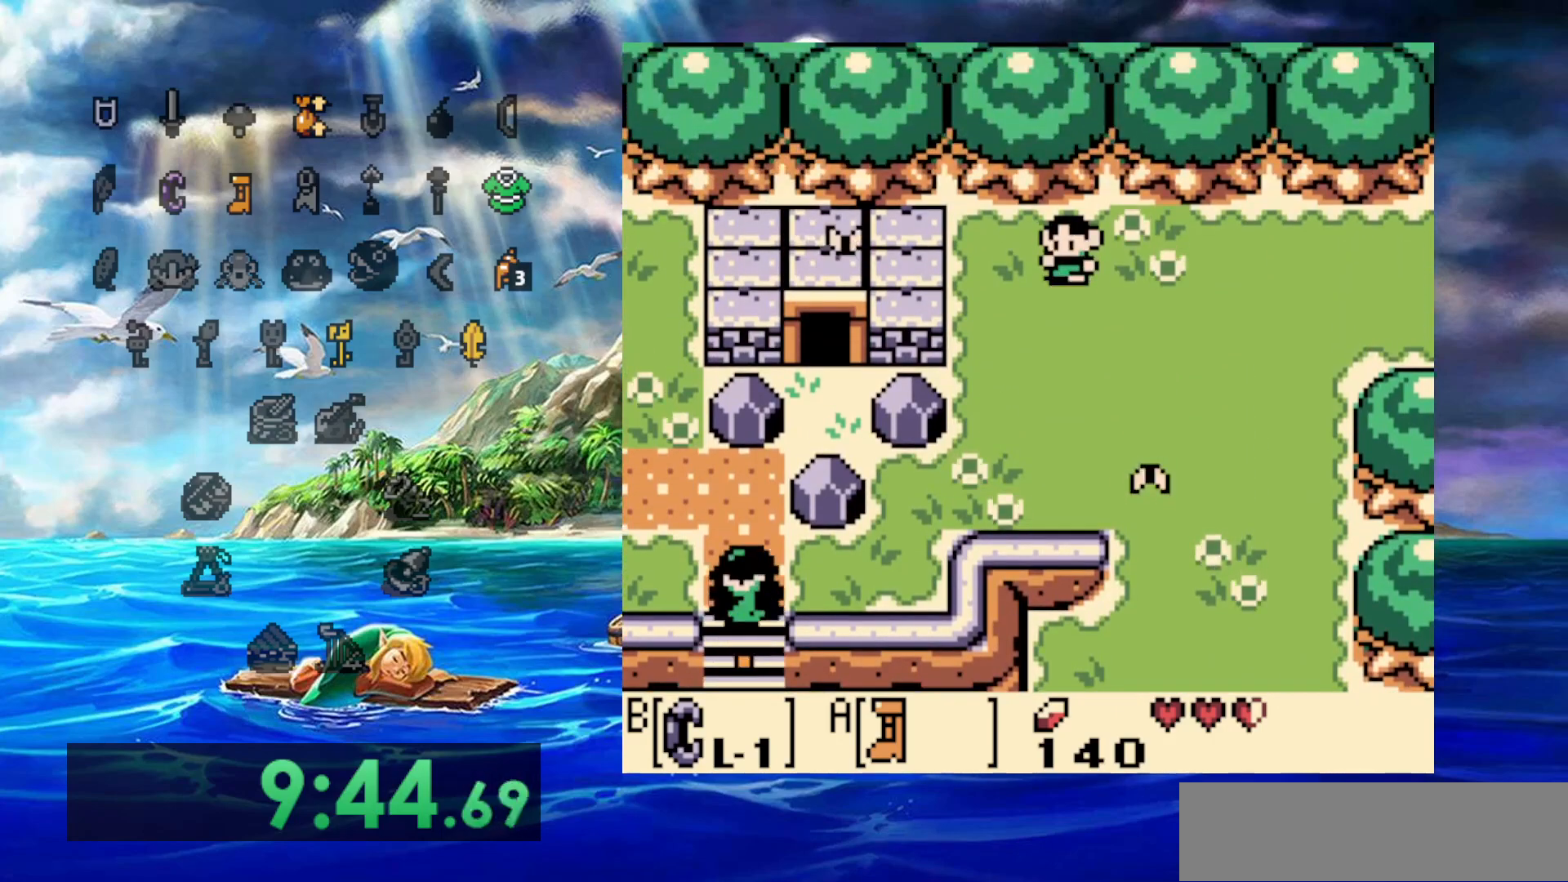
{"buttons": ["B"], "events": [[317, "B", "down"]]}
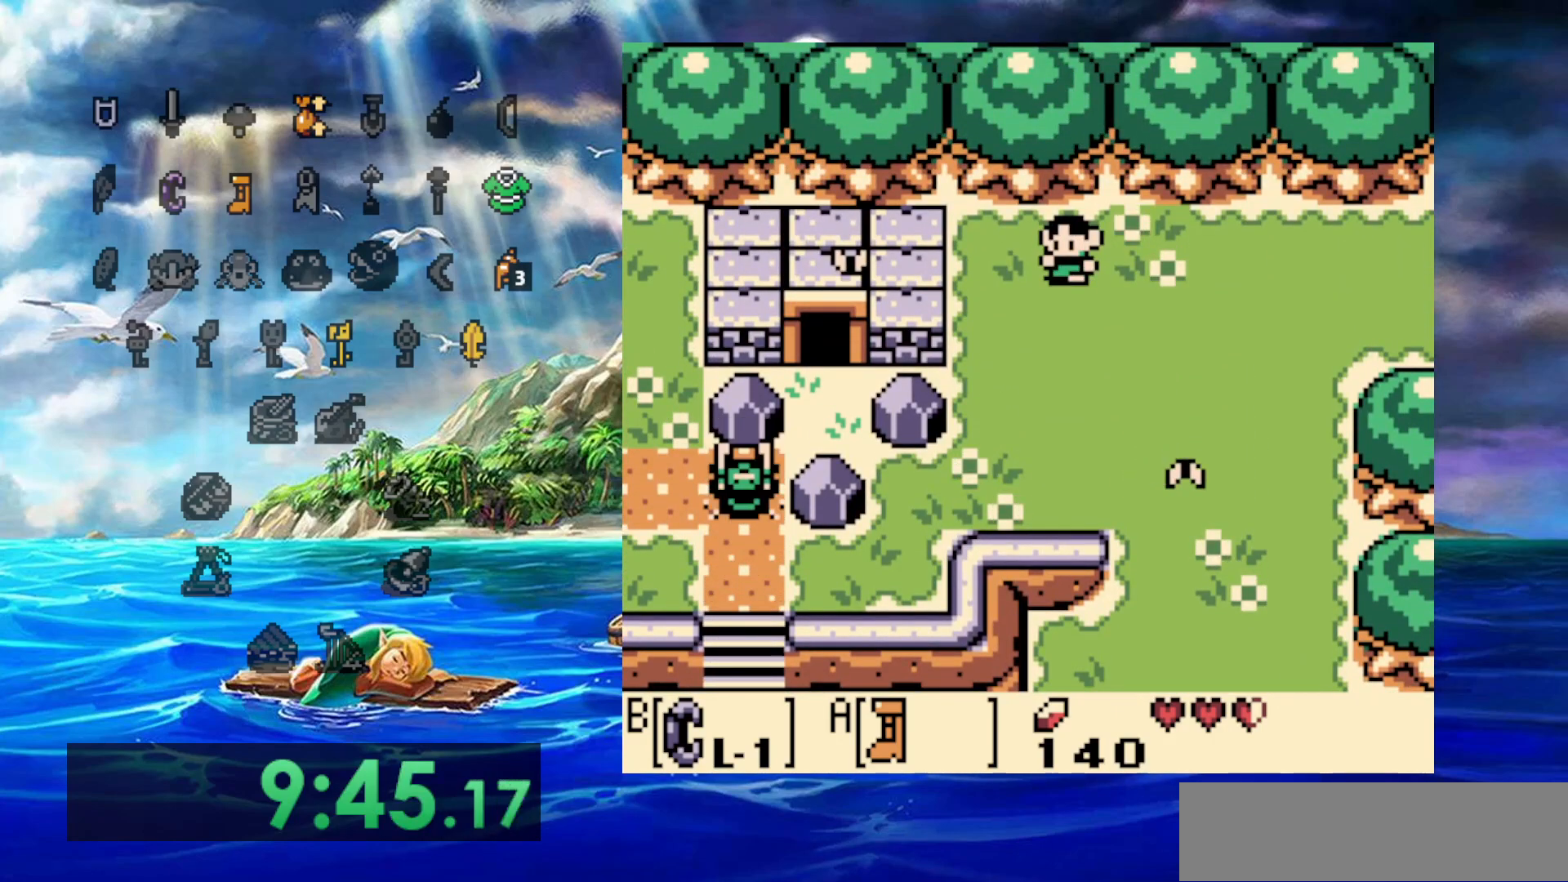
{"buttons": ["B", "DPAD_RIGHT"], "events": [[150, "DPAD_RIGHT", "down"], [200, "DPAD_RIGHT", "up"], [217, "B", "up"], [383, "B", "down"], [383, "DPAD_RIGHT", "down"]]}
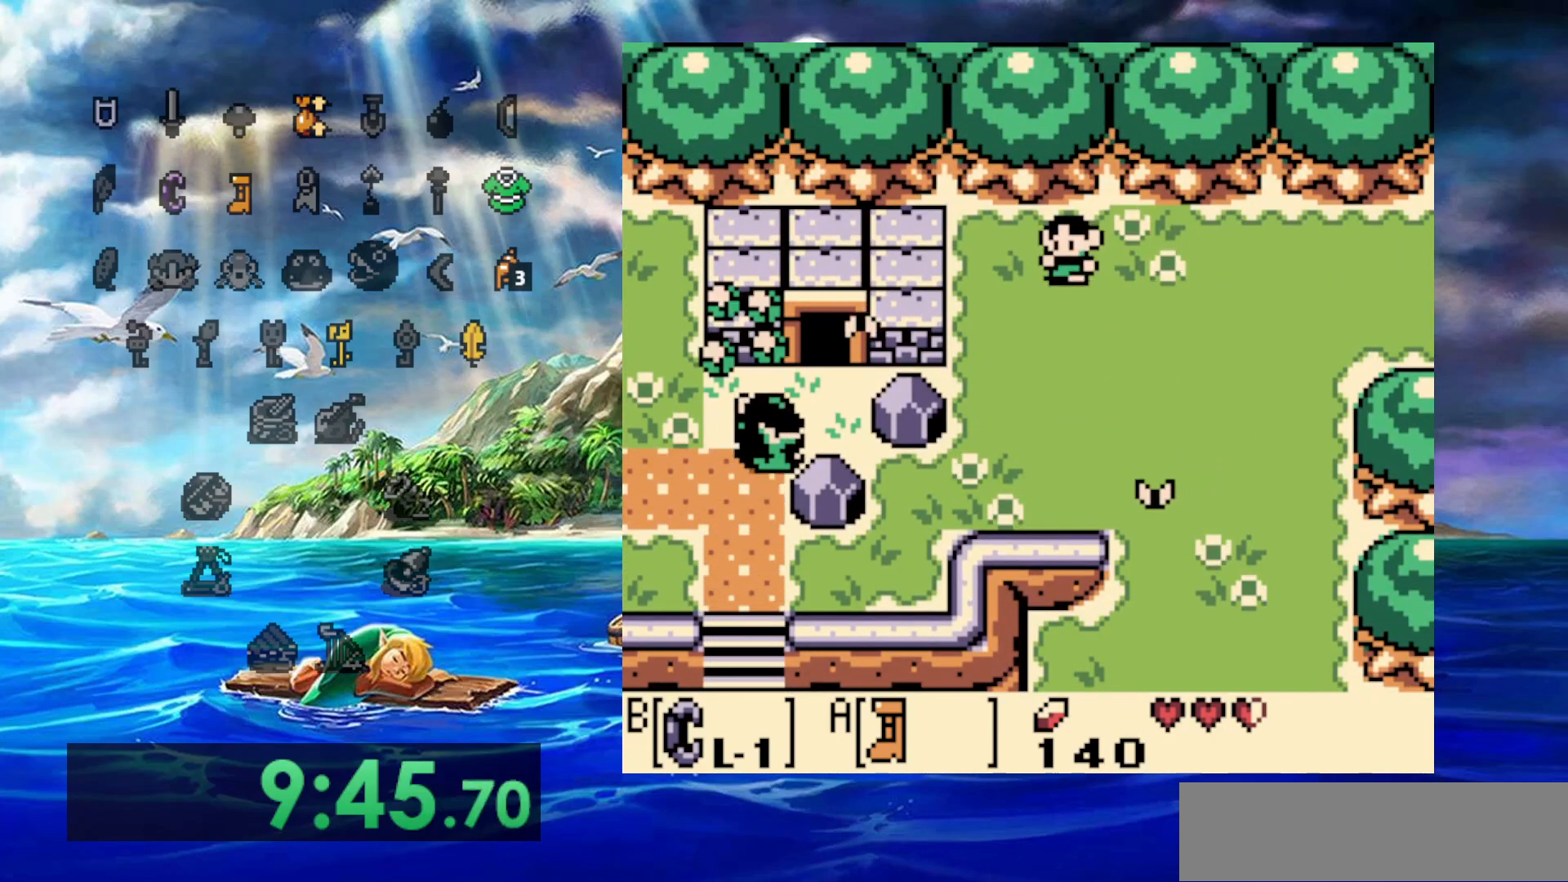
{"buttons": [], "events": [[17, "B", "up"], [283, "DPAD_RIGHT", "up"]]}
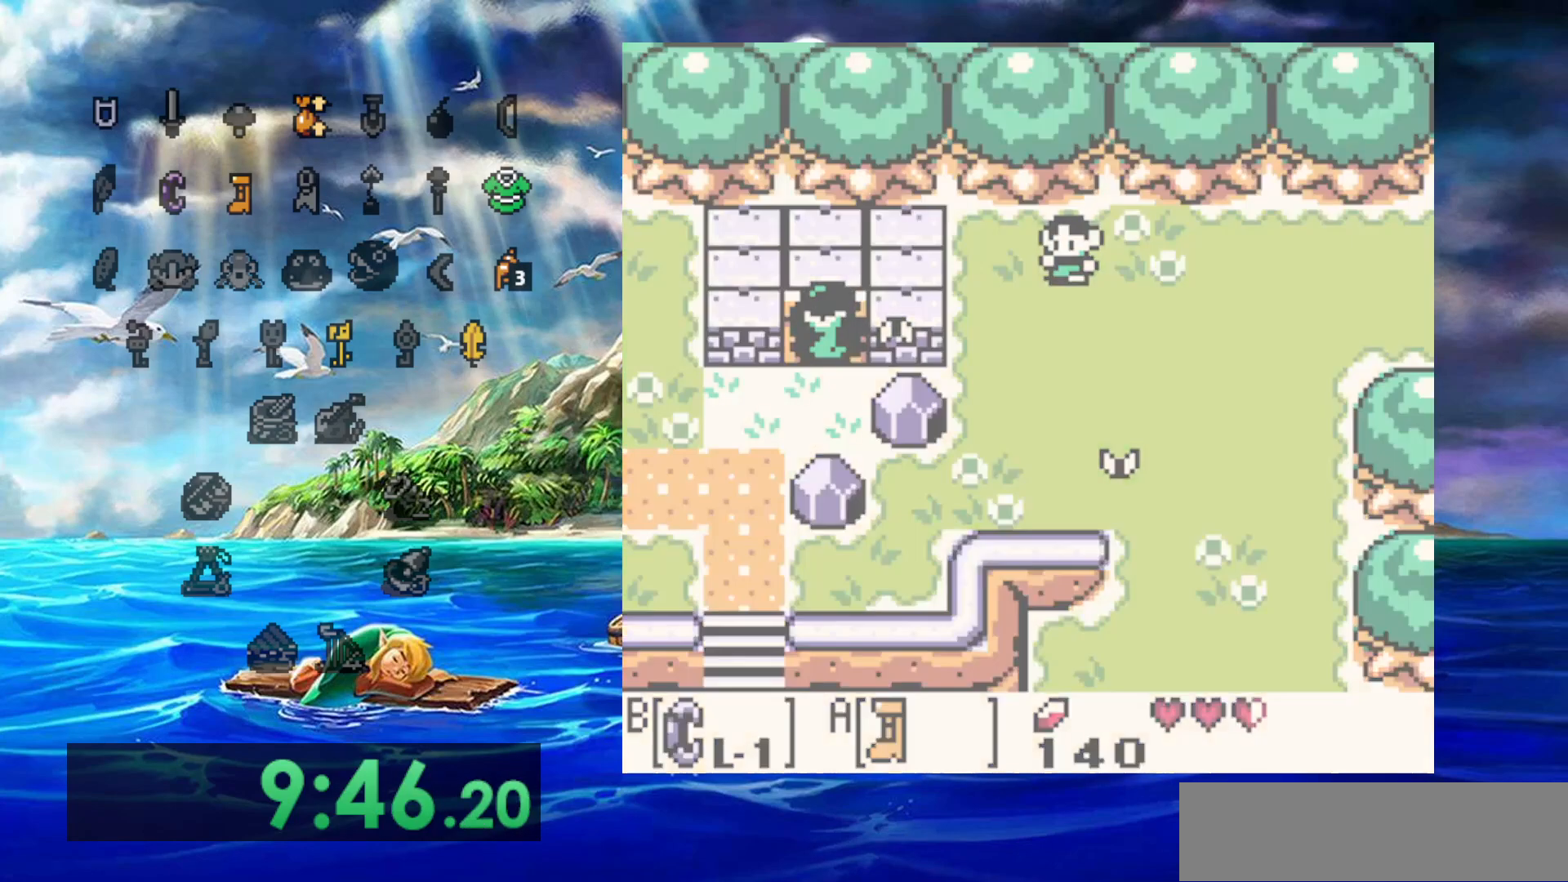
{"buttons": [], "events": []}